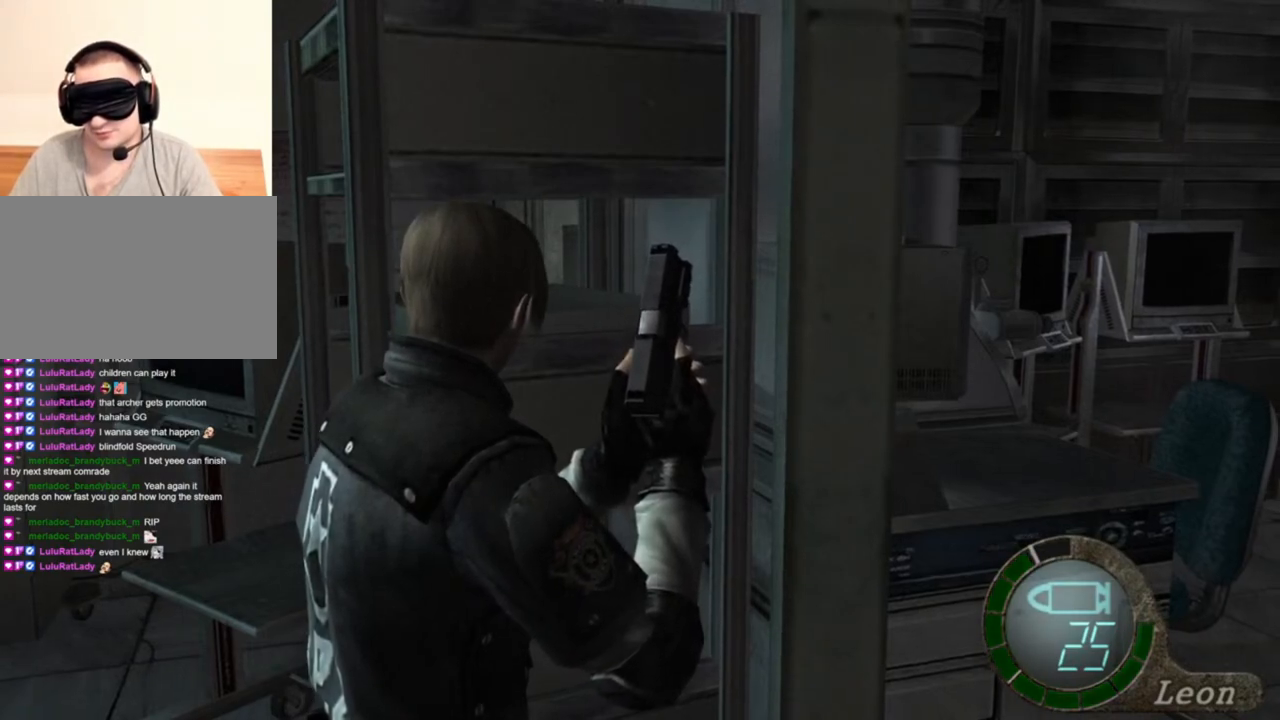
Gameplay with keyboard and mouse; each line is a JSON object with the keys and mouse buttons held at the frame after it. "events" lists presses ("down") and releases ("up") of "1", "2", "3", "4", "5", "a", "alt", "b", "c", "ctrl", "d", "e", "f", "g", "q", "r", "s", "shift", "space", "t", "tab", "tilde", "v", "w", "x", "z", "mouse_left", "mouse_wheel", "mouse_right", "mouse_mb4" and "mouse_mb5" between this image and that frame as [ms after this image, input, new state], when the widget could be followed in between. "mouse_left", "mouse_wheel", "mouse_right", "mouse_mb4", "mouse_mb5" = the "left", "wheel", "right", "mb4", "mb5" buttons of the "mouse" list. No other keys are recorded. "wheel" means that the mouse wheel is clicked or scrolled. Mouse movement is not recorded.
{"keys": ["s", "shift"], "mouse": [], "events": [[316, "s", "down"], [416, "shift", "down"]]}
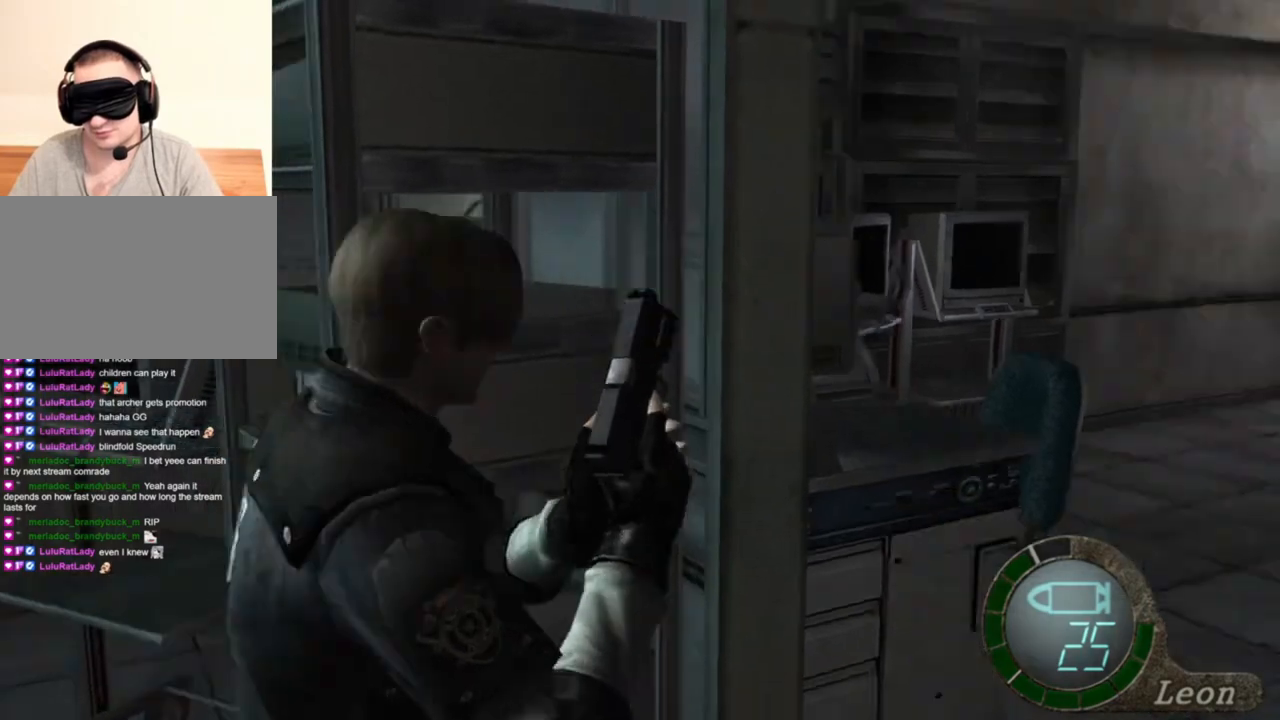
{"keys": [], "mouse": [], "events": [[150, "shift", "up"], [183, "s", "up"]]}
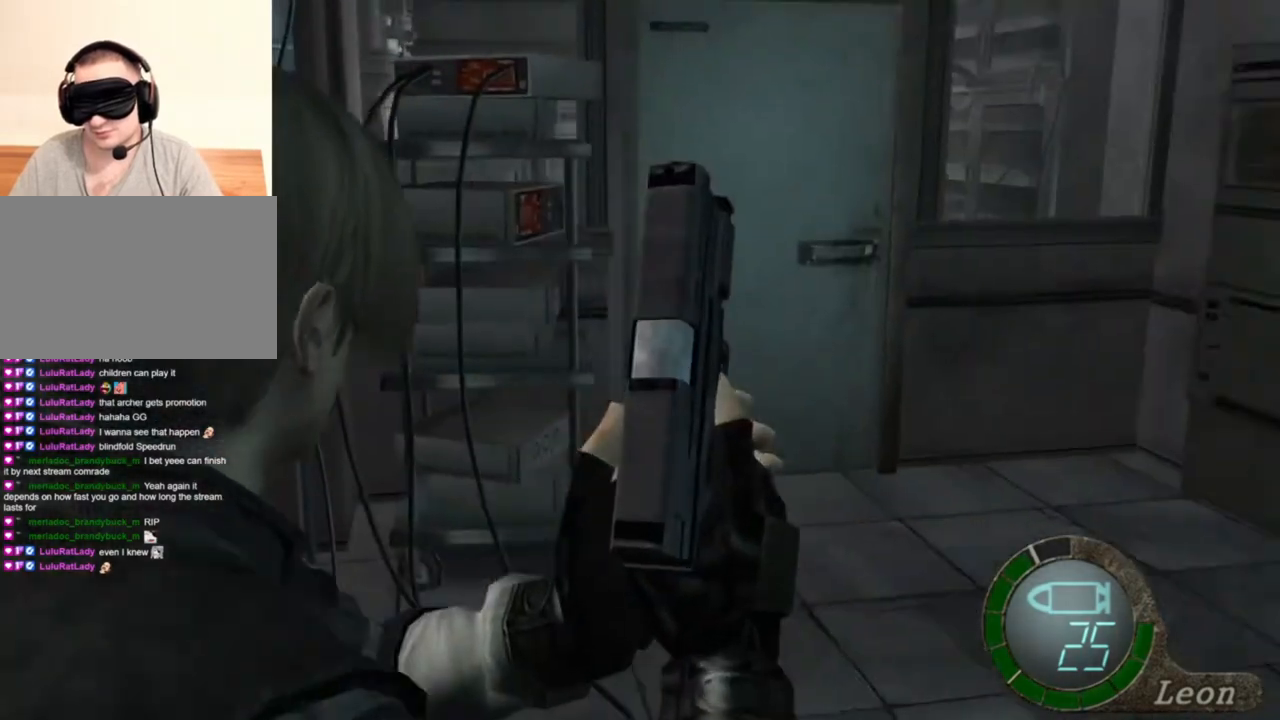
{"keys": [], "mouse": [], "events": []}
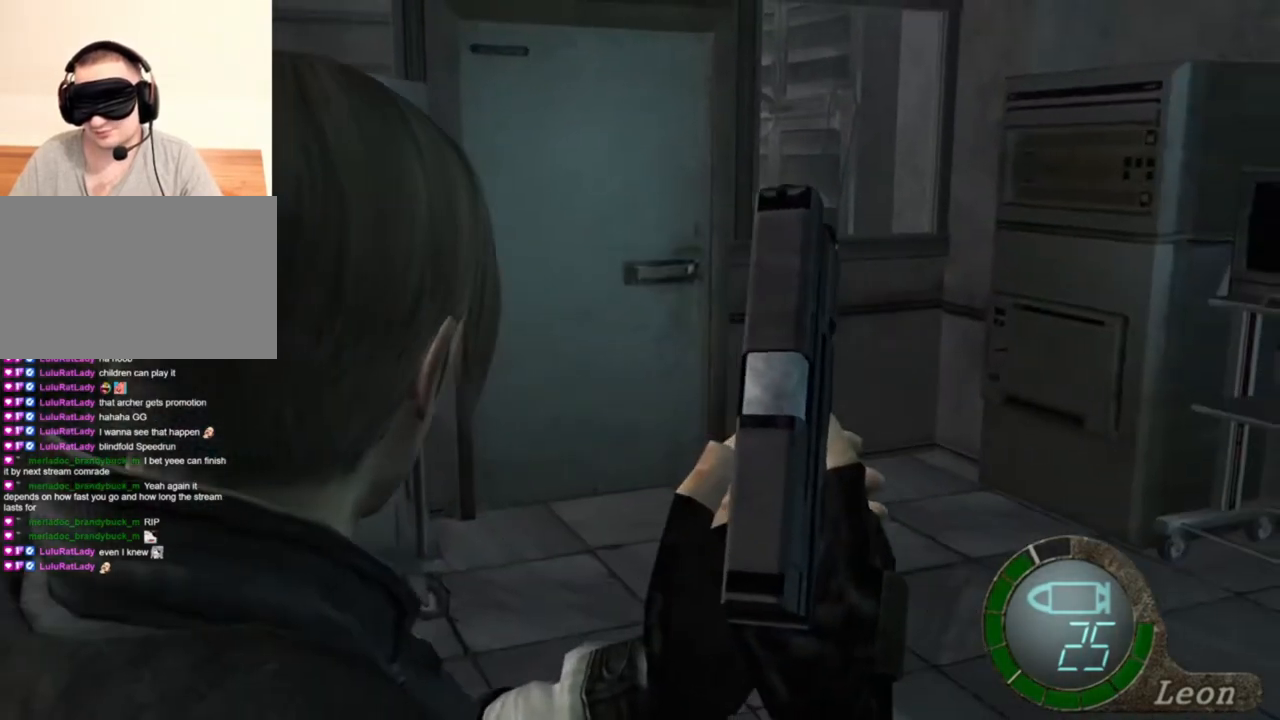
{"keys": [], "mouse": [], "events": []}
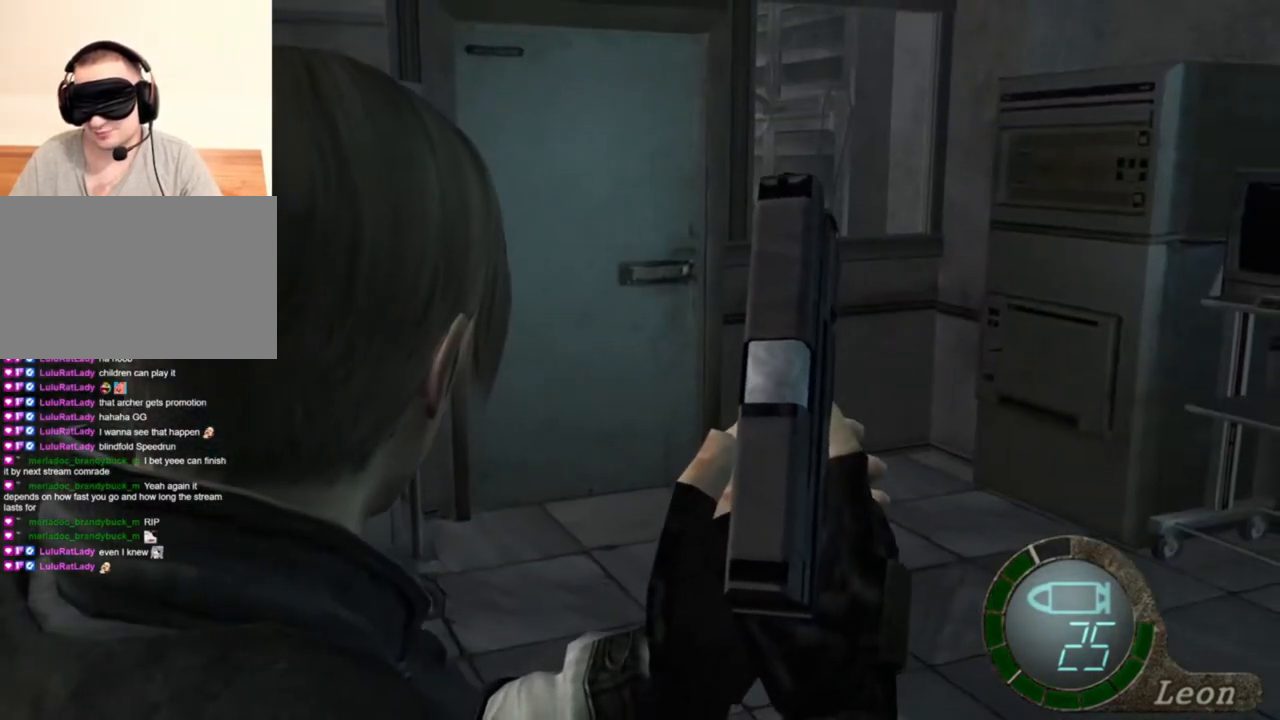
{"keys": [], "mouse": [], "events": []}
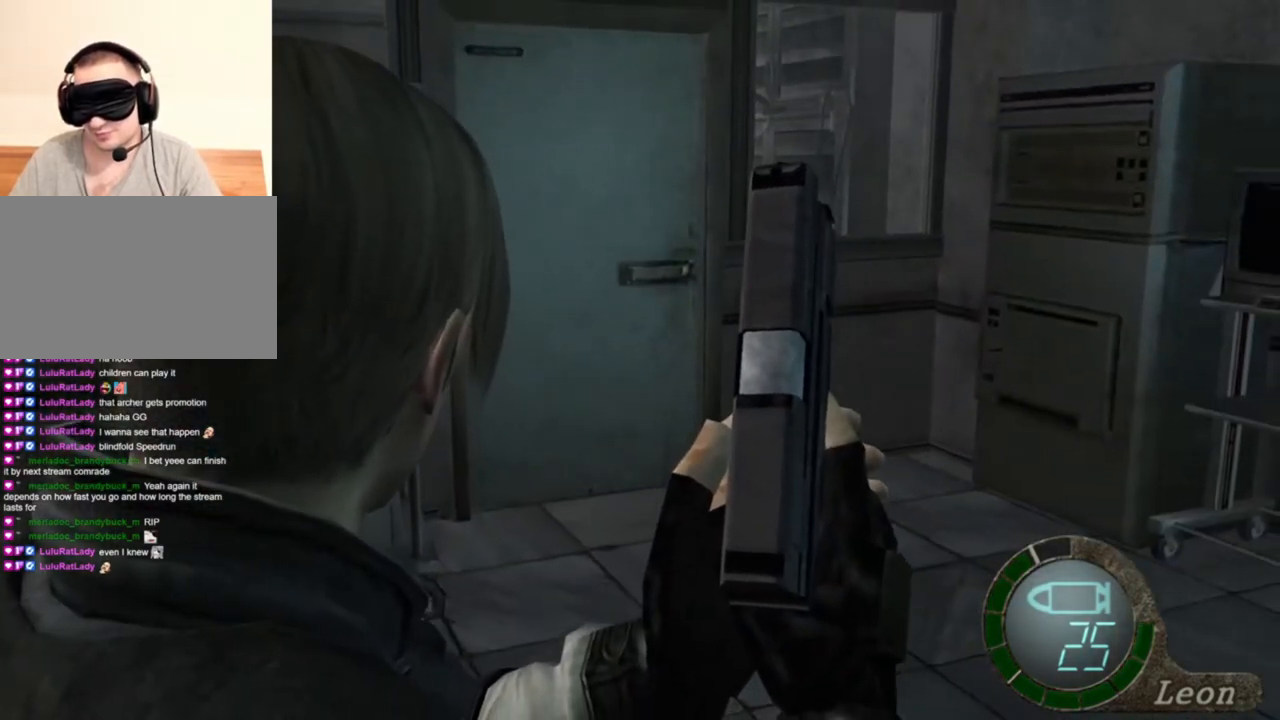
{"keys": [], "mouse": [], "events": []}
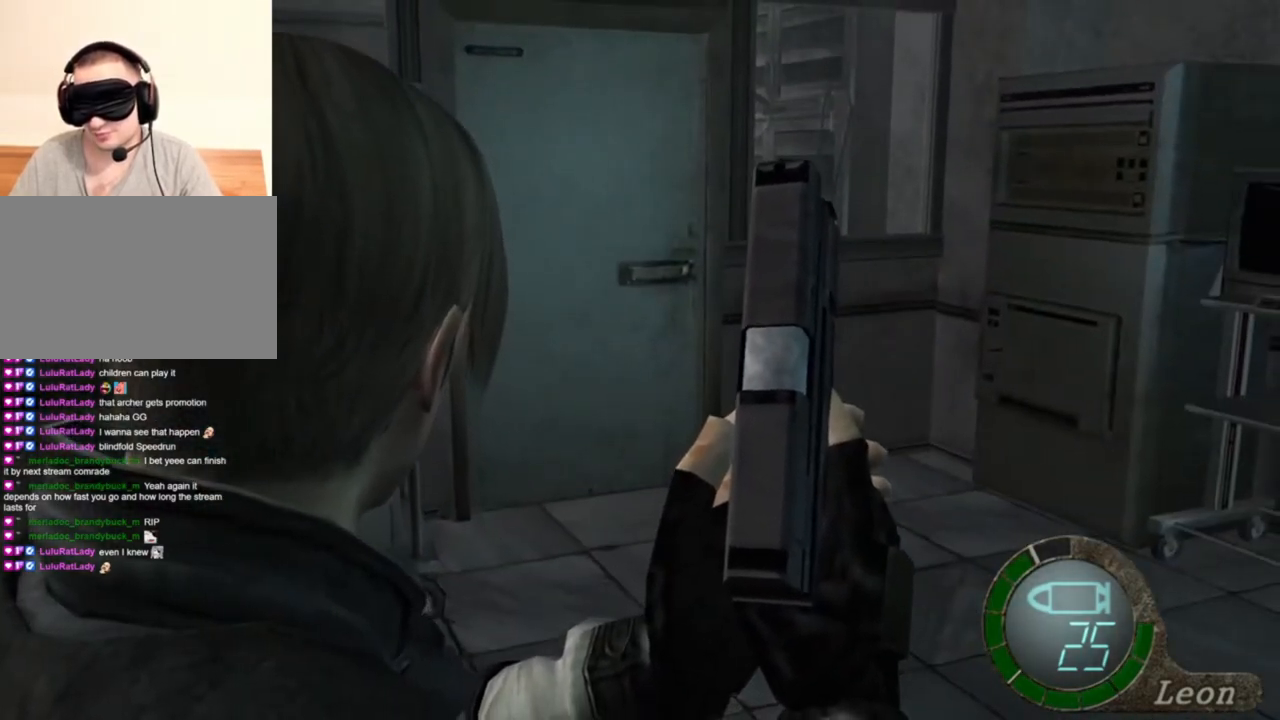
{"keys": [], "mouse": [], "events": []}
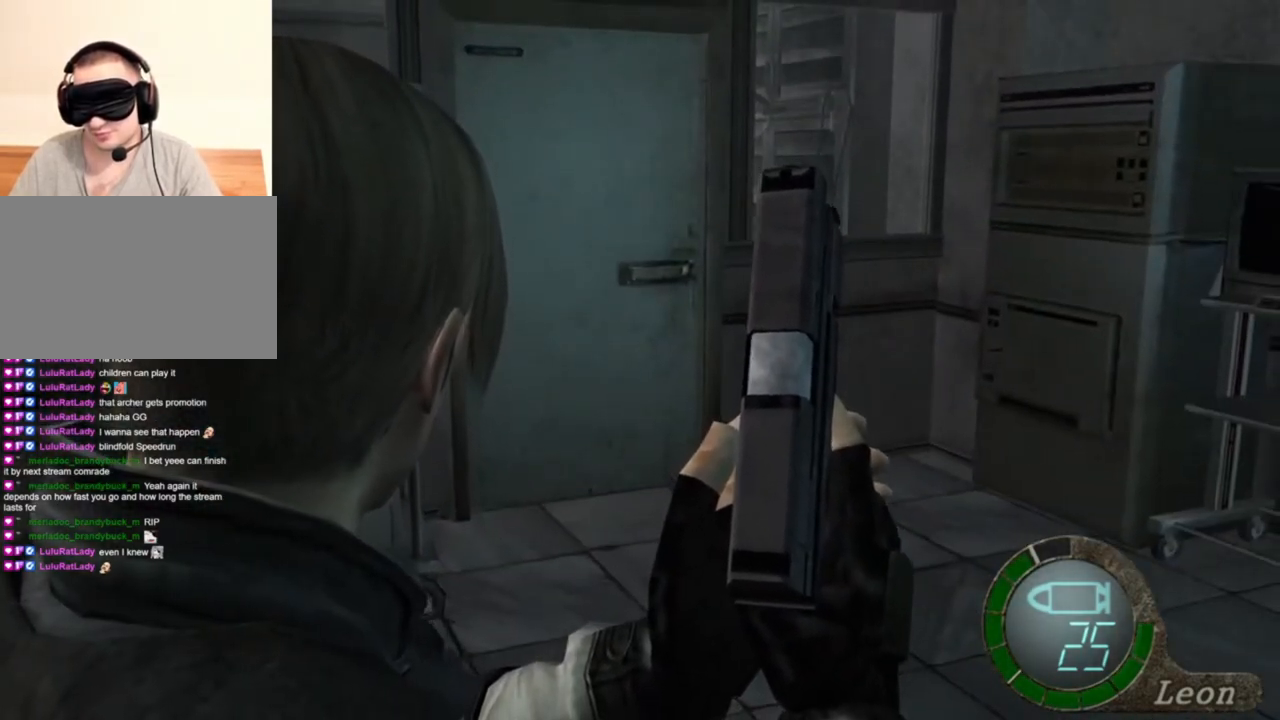
{"keys": ["shift", "w"], "mouse": [], "events": [[350, "shift", "down"], [350, "w", "down"]]}
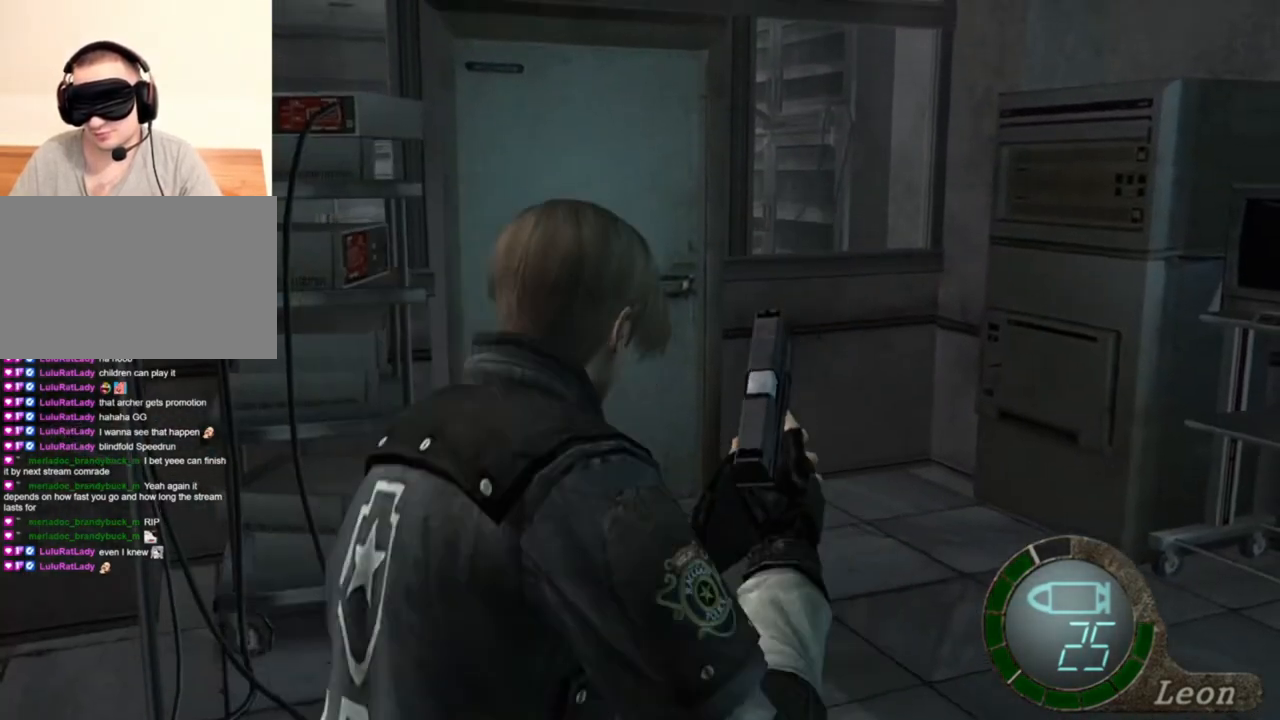
{"keys": ["shift", "w"], "mouse": [], "events": [[83, "e", "down"], [216, "e", "up"], [283, "e", "down"], [350, "e", "up"], [383, "e", "down"], [483, "e", "up"]]}
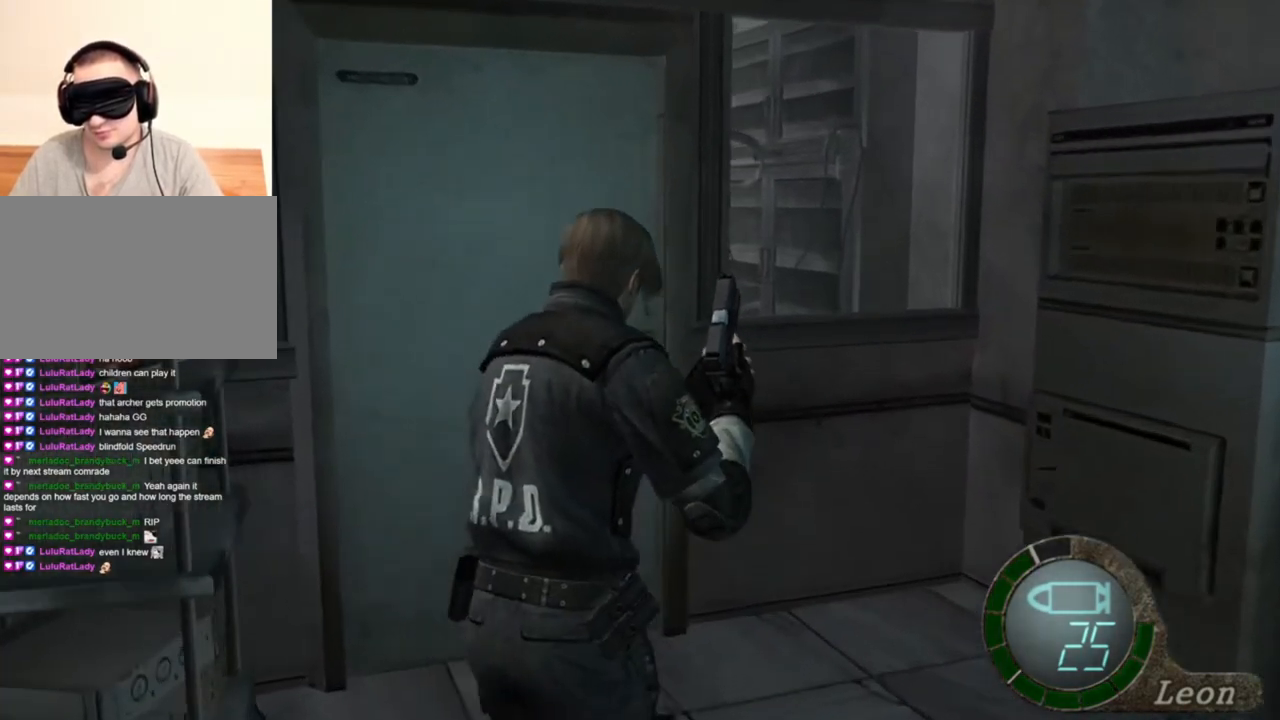
{"keys": ["shift", "w"], "mouse": [], "events": [[16, "e", "down"], [216, "e", "up"], [250, "e", "down"], [350, "e", "up"], [383, "e", "down"], [483, "e", "up"]]}
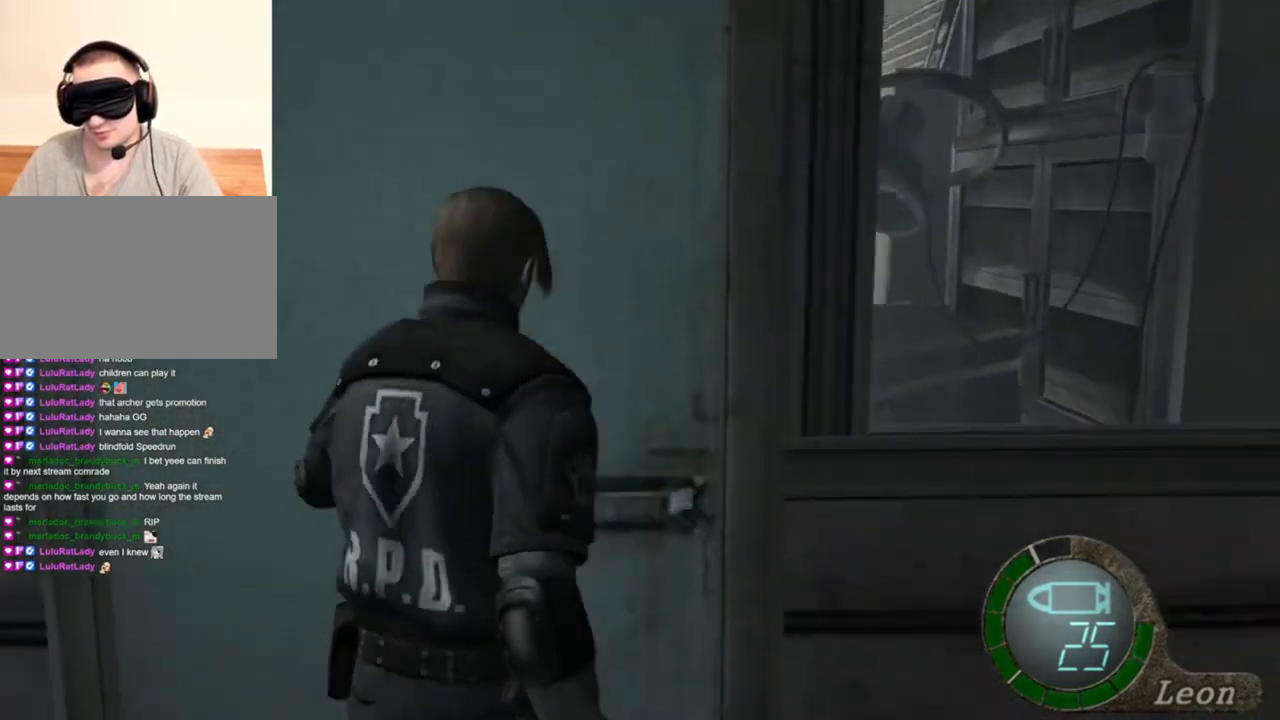
{"keys": ["shift", "w"], "mouse": [], "events": [[16, "e", "down"], [116, "e", "up"], [183, "e", "down"], [216, "e", "up"], [283, "e", "down"], [383, "e", "up"]]}
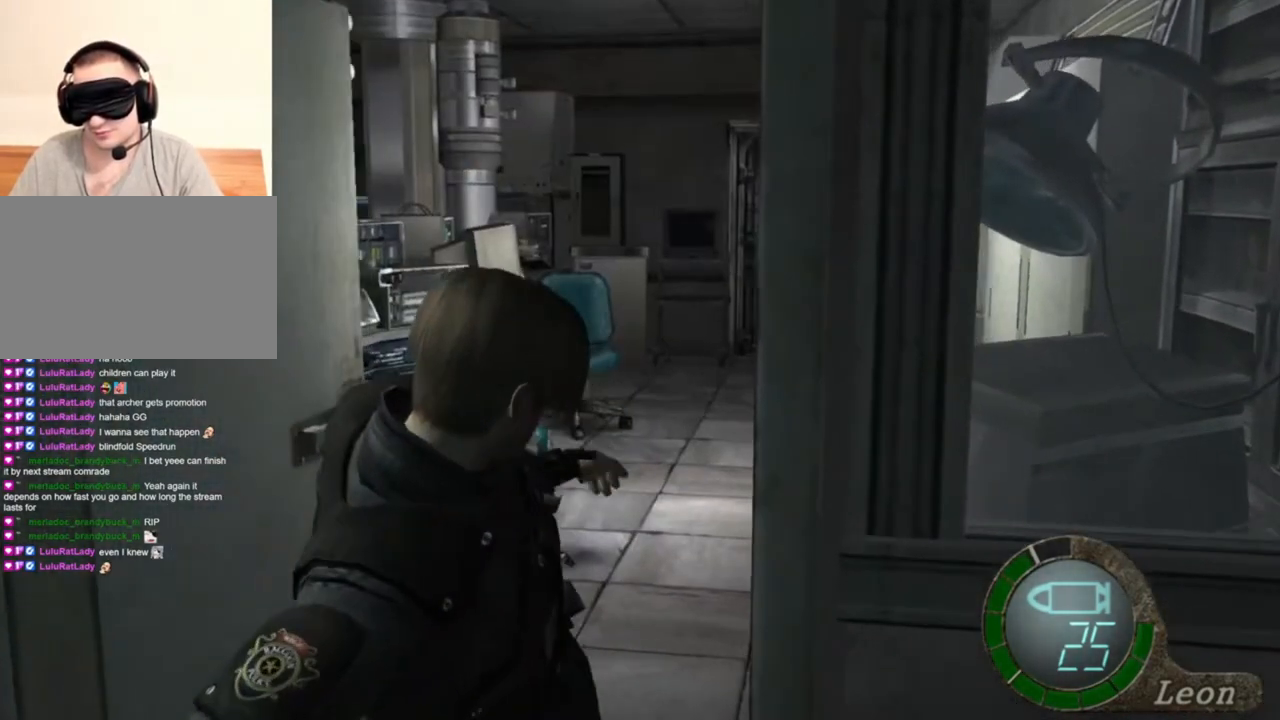
{"keys": ["shift", "w"], "mouse": [], "events": [[16, "shift", "up"], [83, "w", "up"], [183, "w", "down"], [283, "shift", "down"]]}
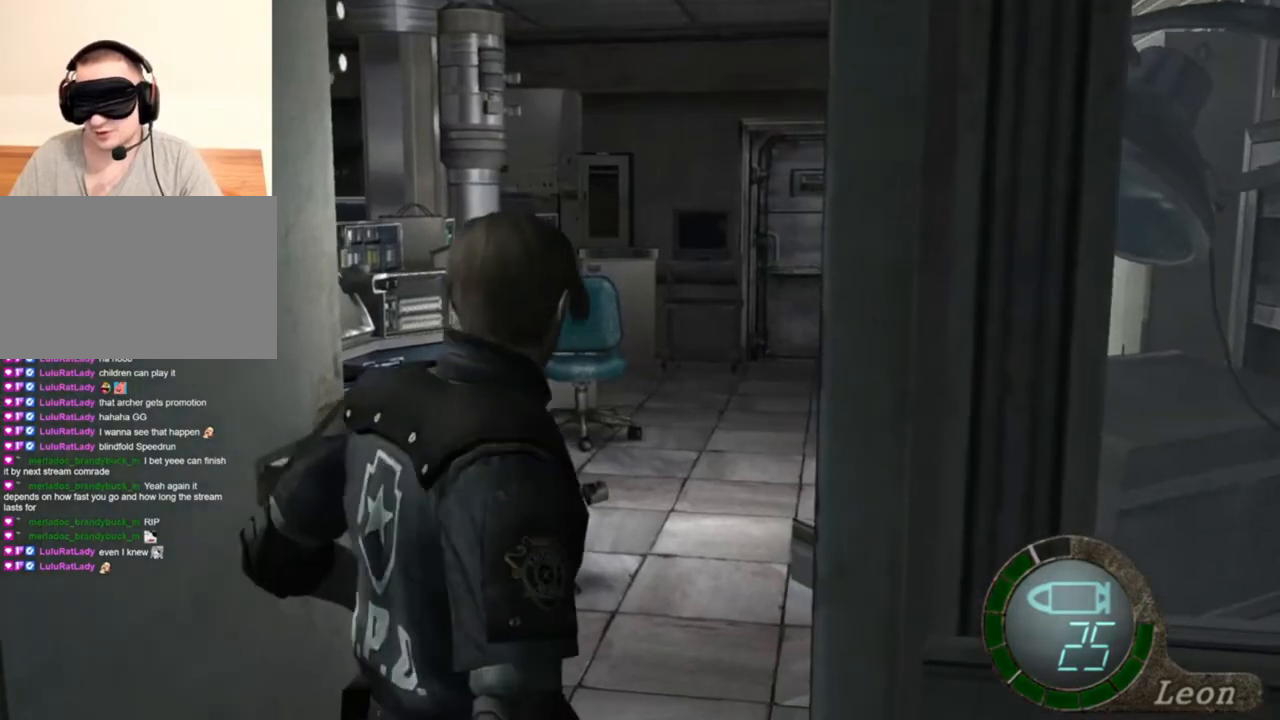
{"keys": ["shift", "w"], "mouse": [], "events": []}
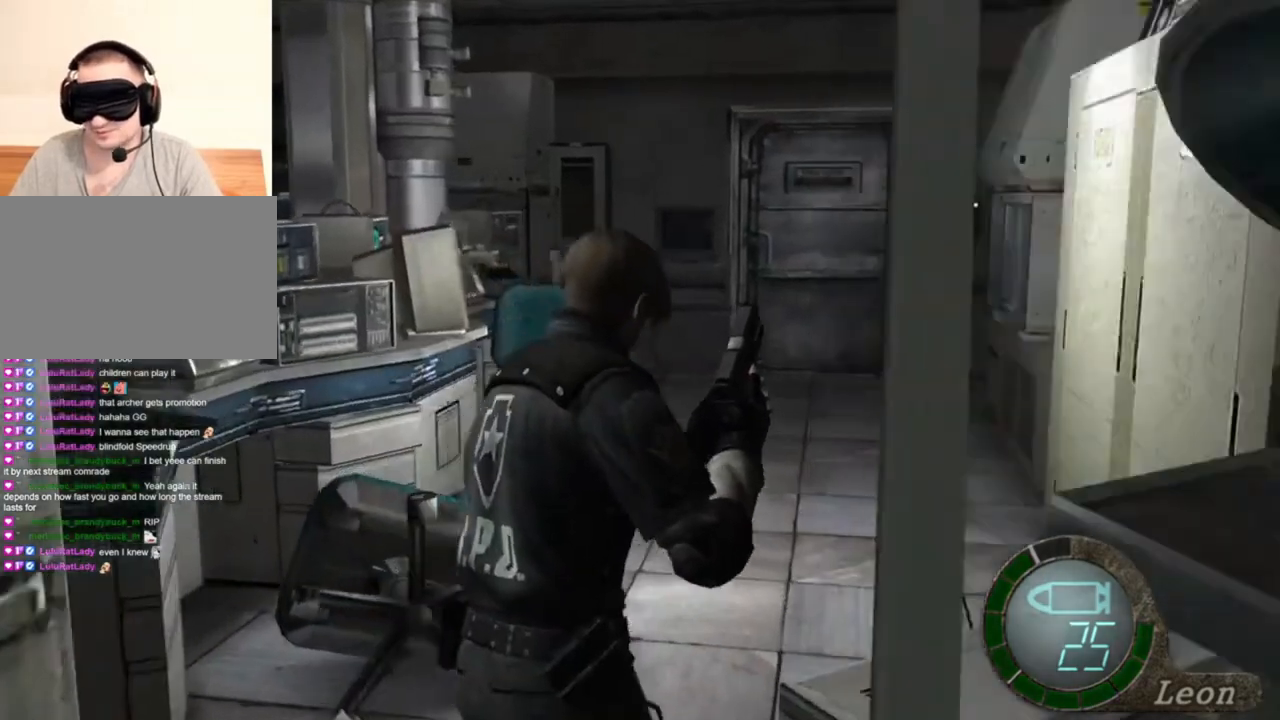
{"keys": ["e", "shift", "w"], "mouse": [], "events": [[450, "e", "down"]]}
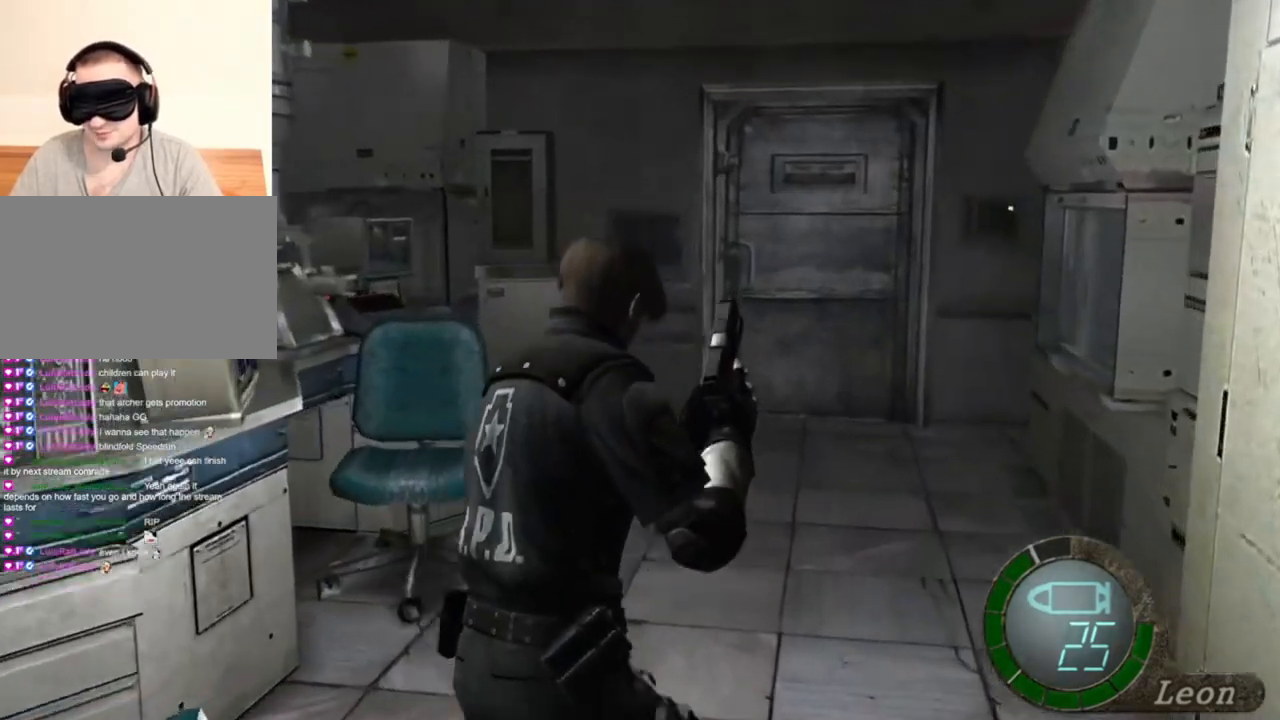
{"keys": ["e", "shift", "w"], "mouse": [], "events": [[50, "e", "up"], [150, "e", "down"], [250, "e", "up"], [283, "e", "down"], [383, "e", "up"], [416, "e", "down"]]}